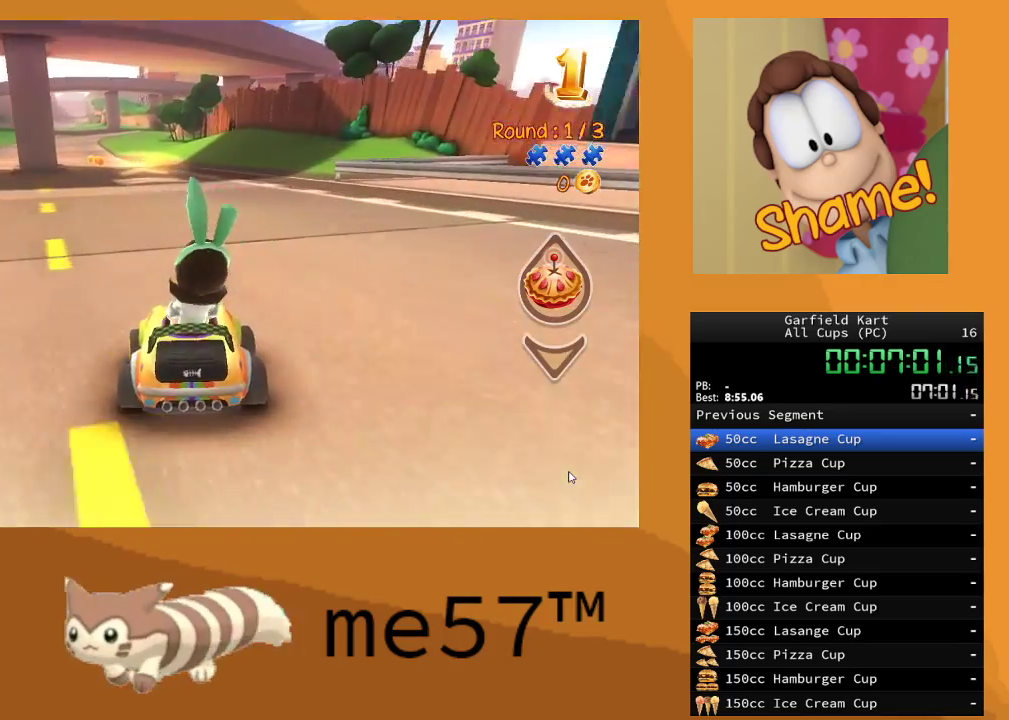
Gameplay with a controller (Xbox layout); each line is a JSON object with the inputs held at the frame after it. "events" lists button and stick changes between this image and that frame as [ms after this image, input, new state], when the widget could be followed in between. Not read: L3 R3.
{"buttons": ["R2"], "left_stick": "left", "right_stick": "center", "events": [[83, "left_stick", "left"], [267, "left_stick", "center"], [350, "left_stick", "left"]]}
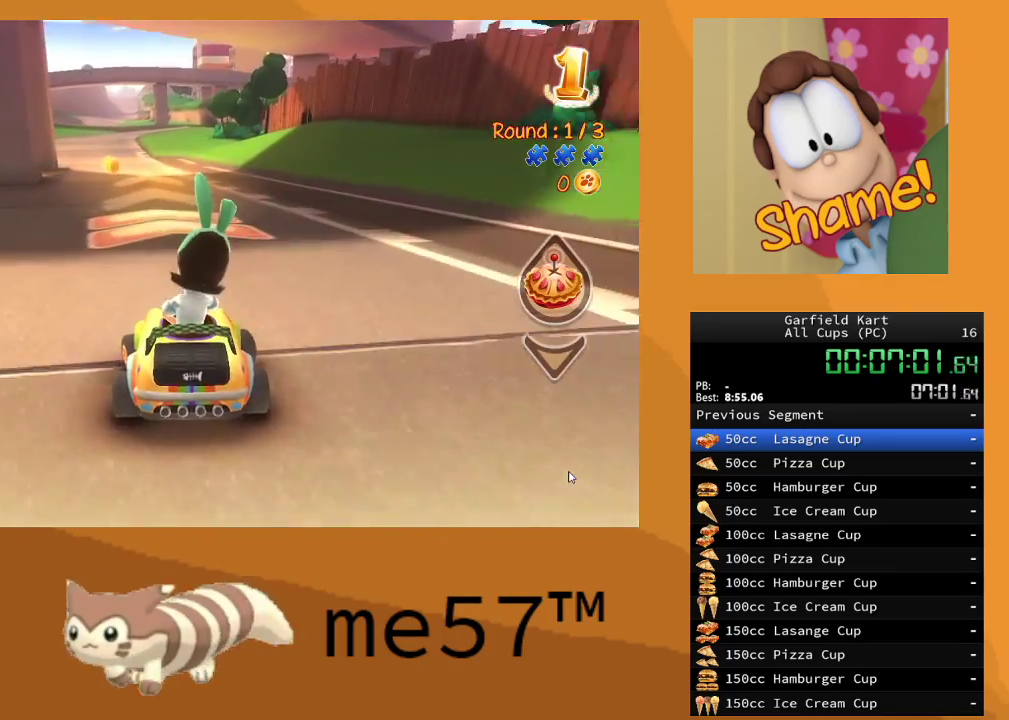
{"buttons": ["R2"], "left_stick": "up-left", "right_stick": "center", "events": [[83, "left_stick", "center"], [200, "left_stick", "left"], [283, "left_stick", "center"], [450, "left_stick", "up-left"]]}
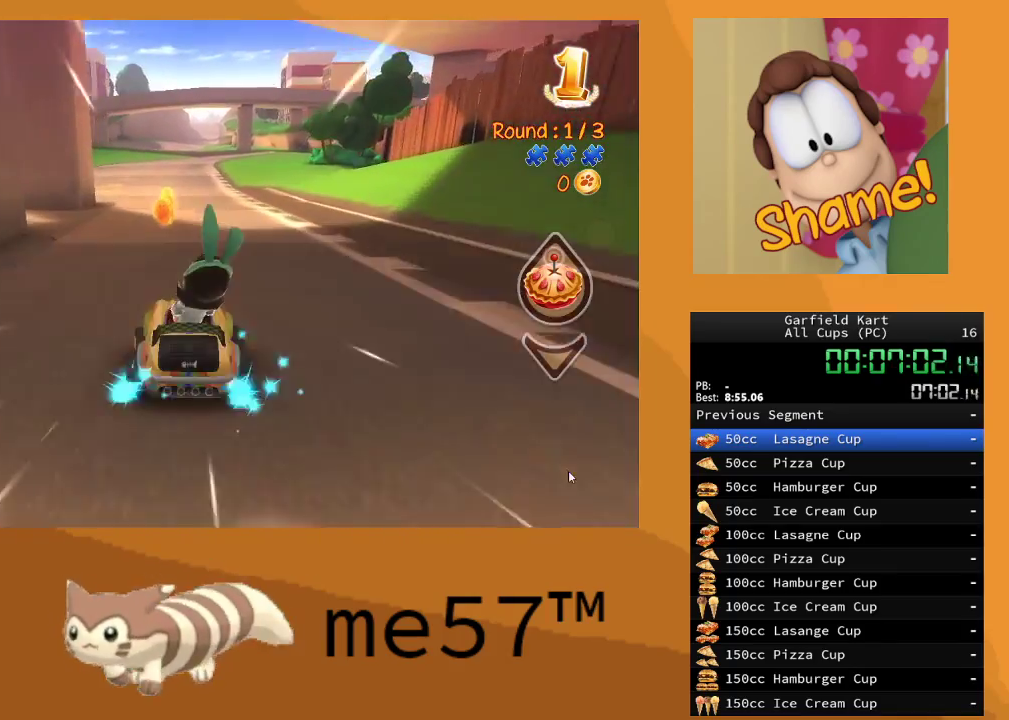
{"buttons": ["R2"], "left_stick": "center", "right_stick": "center", "events": [[117, "left_stick", "center"]]}
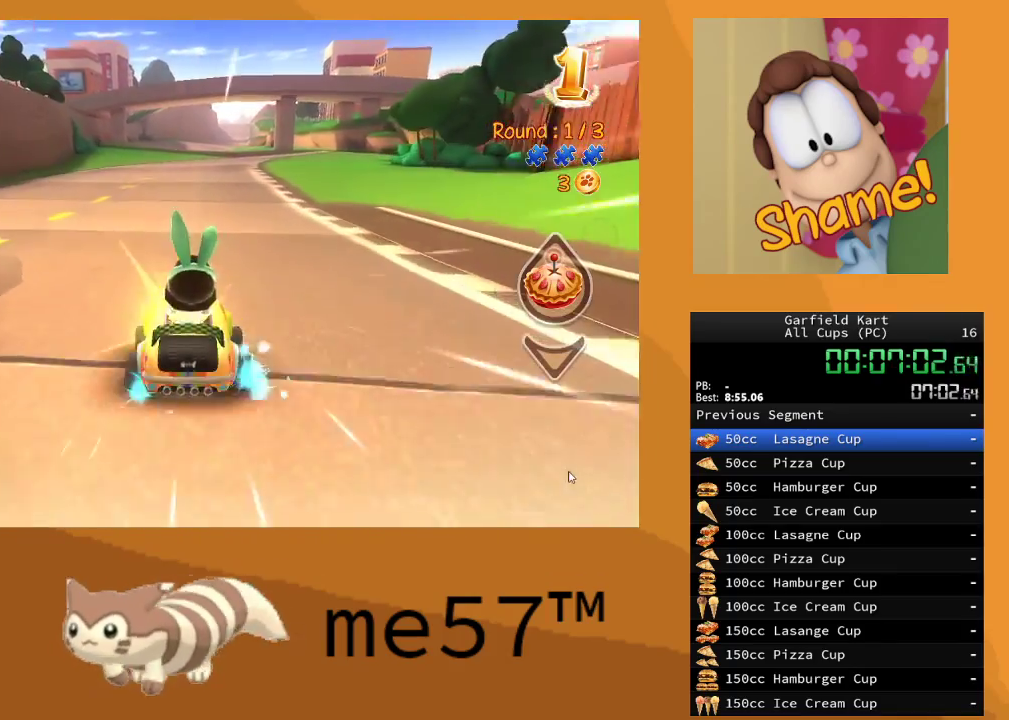
{"buttons": ["R2"], "left_stick": "center", "right_stick": "center", "events": [[317, "left_stick", "left"], [483, "left_stick", "center"]]}
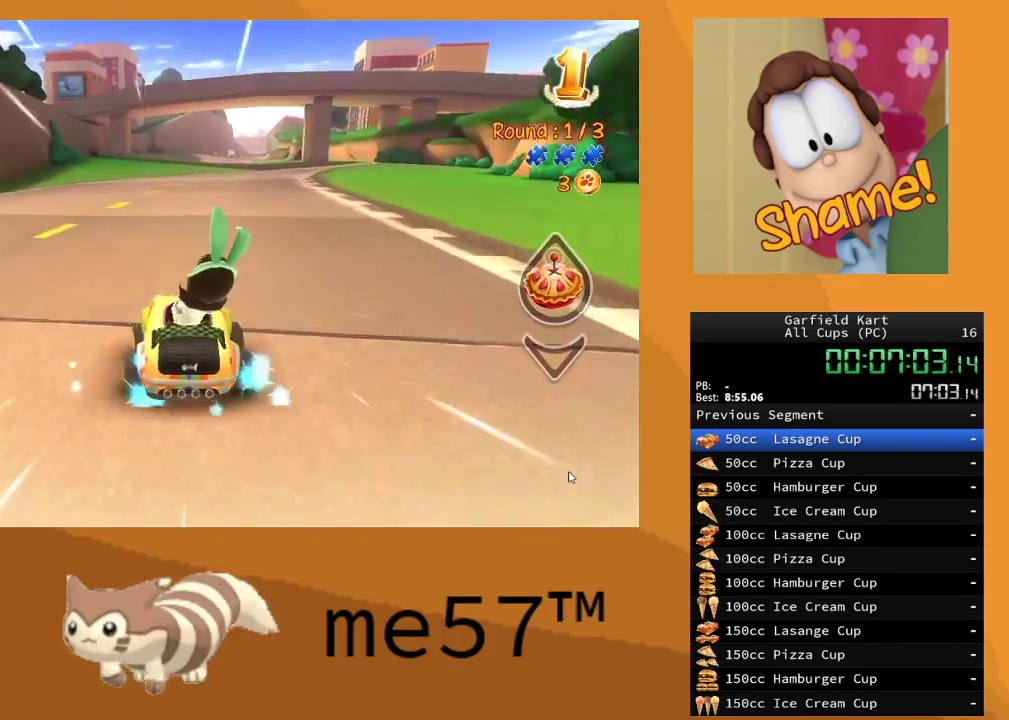
{"buttons": ["R2"], "left_stick": "right", "right_stick": "center", "events": [[433, "left_stick", "right"]]}
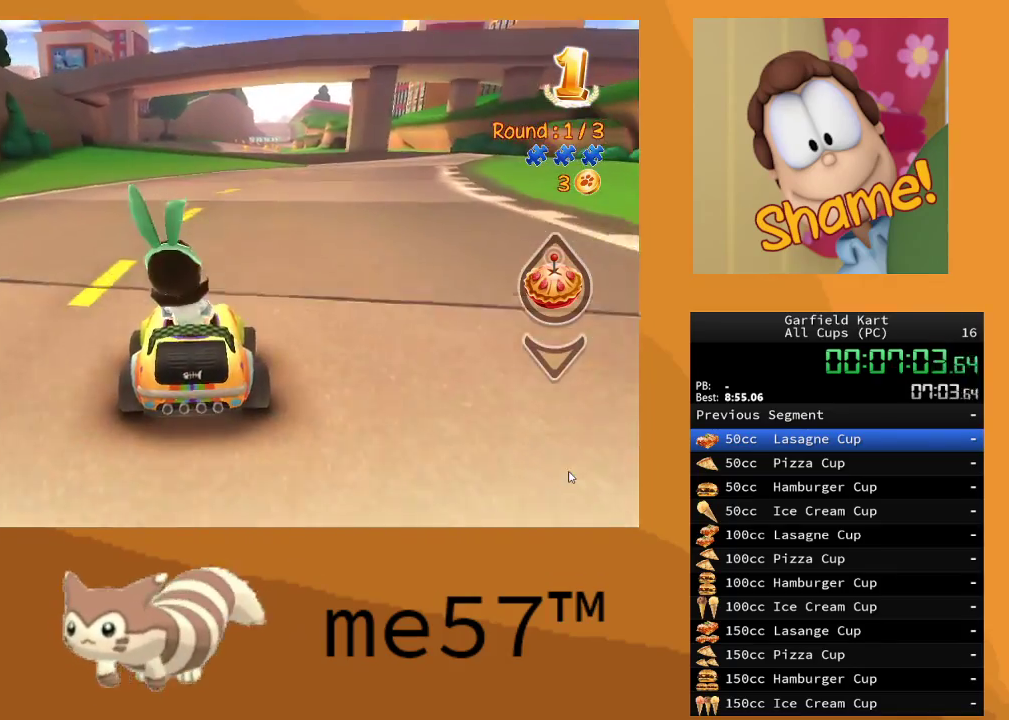
{"buttons": ["R2"], "left_stick": "right", "right_stick": "center", "events": []}
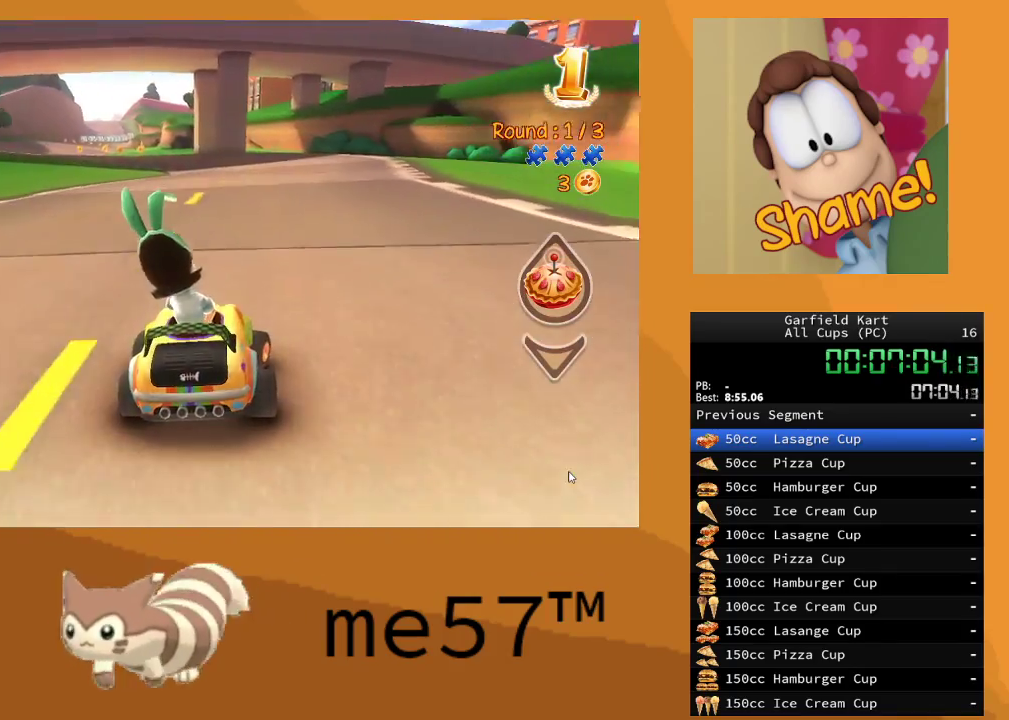
{"buttons": ["B", "R2"], "left_stick": "up-left", "right_stick": "center", "events": [[83, "left_stick", "center"], [317, "left_stick", "up-left"], [333, "B", "down"]]}
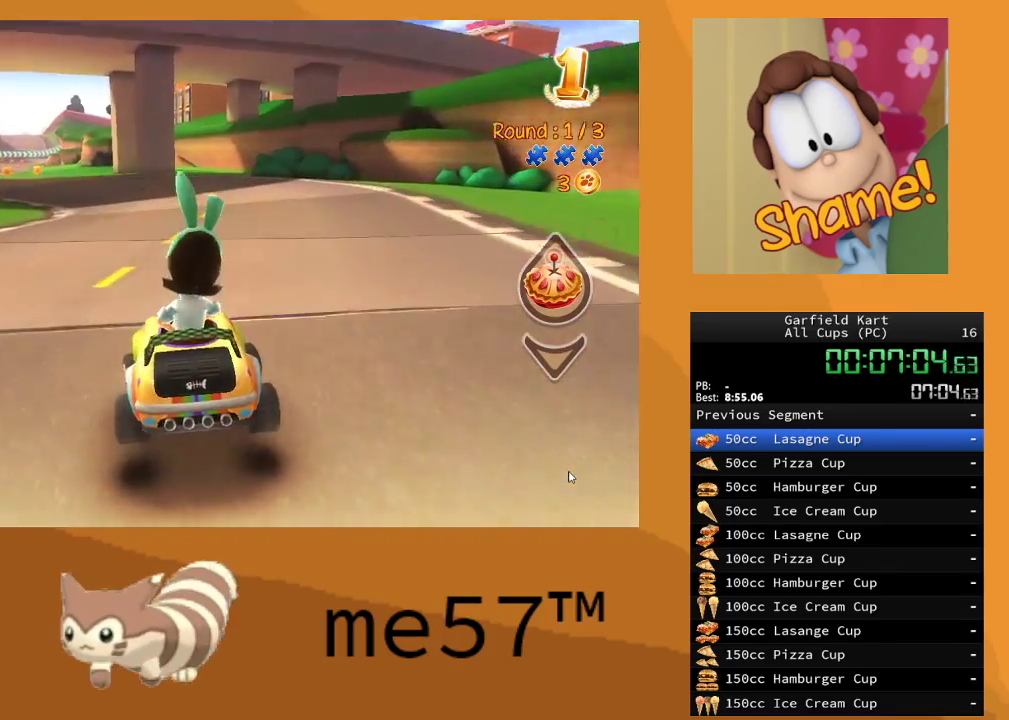
{"buttons": ["B", "R2"], "left_stick": "right", "right_stick": "center", "events": [[383, "left_stick", "right"]]}
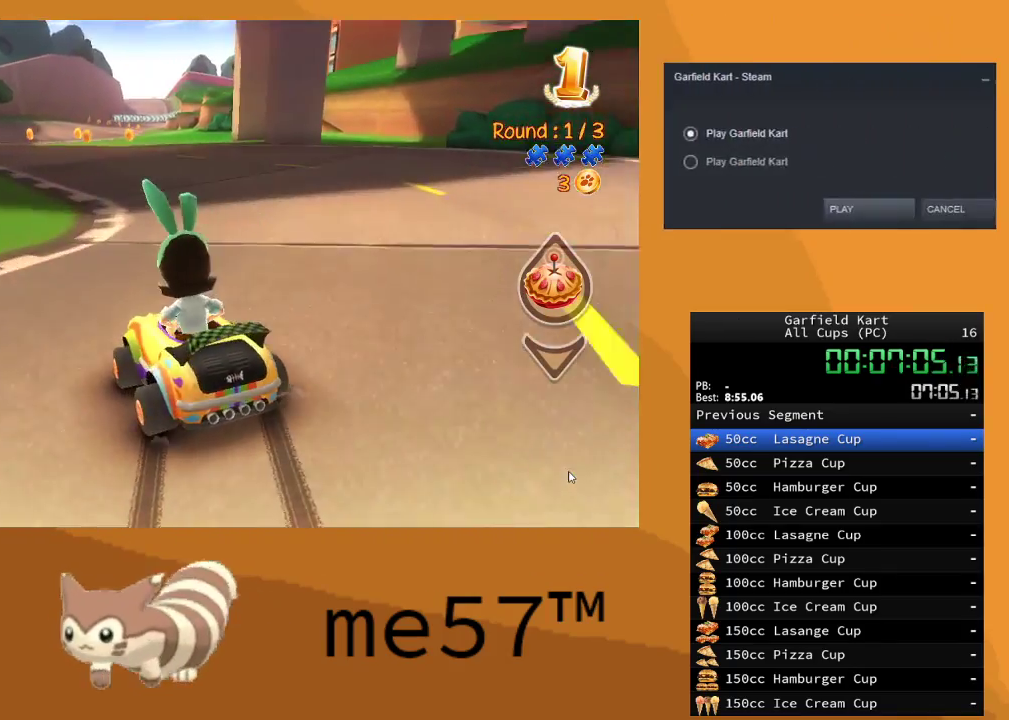
{"buttons": ["B", "R2"], "left_stick": "up-left", "right_stick": "center", "events": [[500, "left_stick", "up-left"]]}
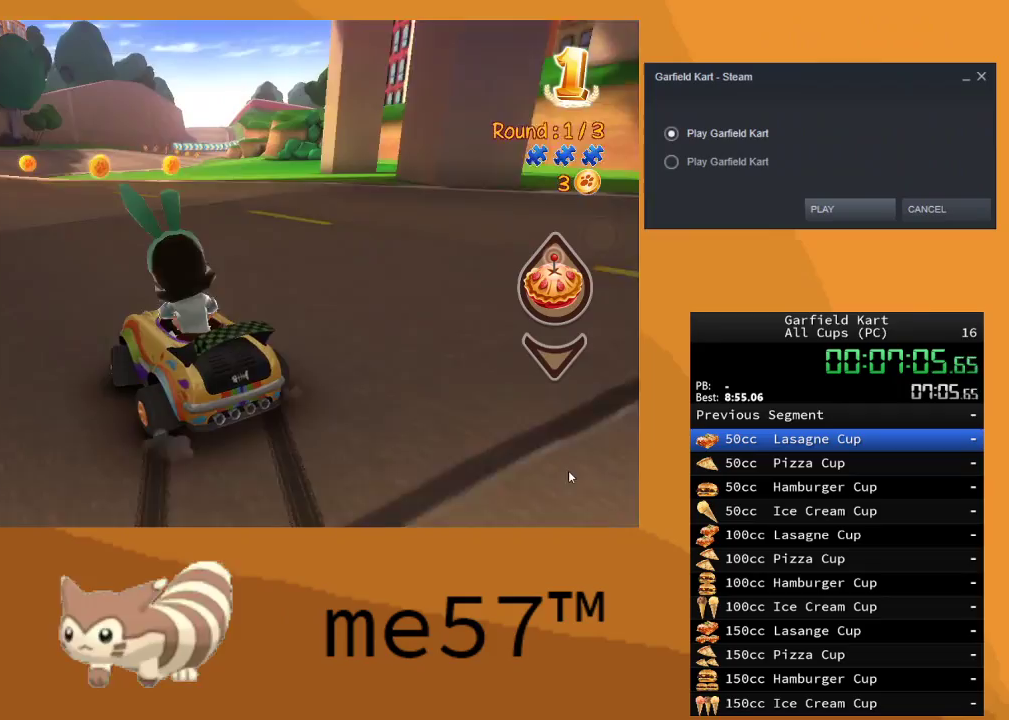
{"buttons": ["B", "R2"], "left_stick": "up-left", "right_stick": "center", "events": [[133, "left_stick", "right"], [317, "left_stick", "up-left"]]}
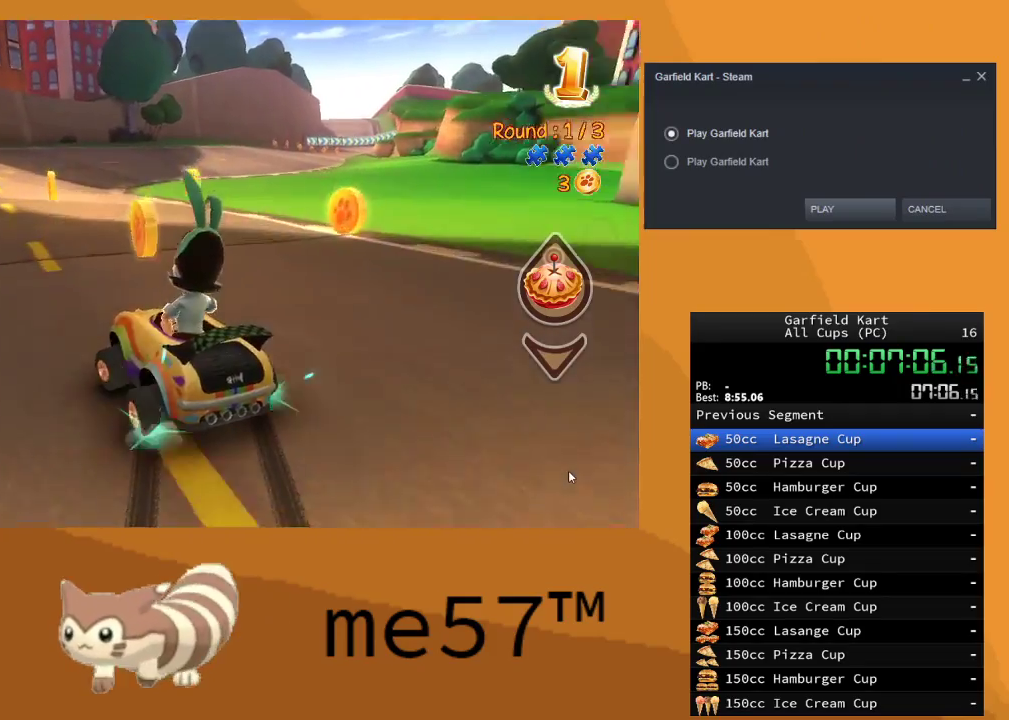
{"buttons": ["B", "R2"], "left_stick": "right", "right_stick": "center", "events": [[133, "B", "up"], [150, "left_stick", "right"], [217, "B", "down"]]}
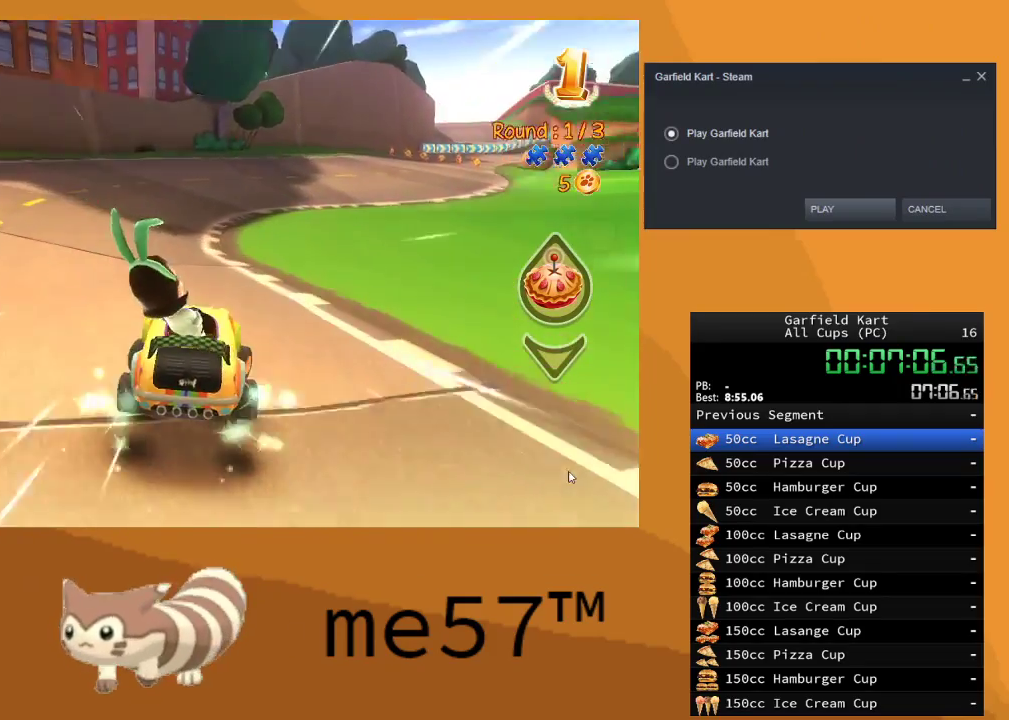
{"buttons": ["B", "R2"], "left_stick": "up-left", "right_stick": "center", "events": [[183, "left_stick", "center"], [233, "left_stick", "left"], [283, "left_stick", "up-left"]]}
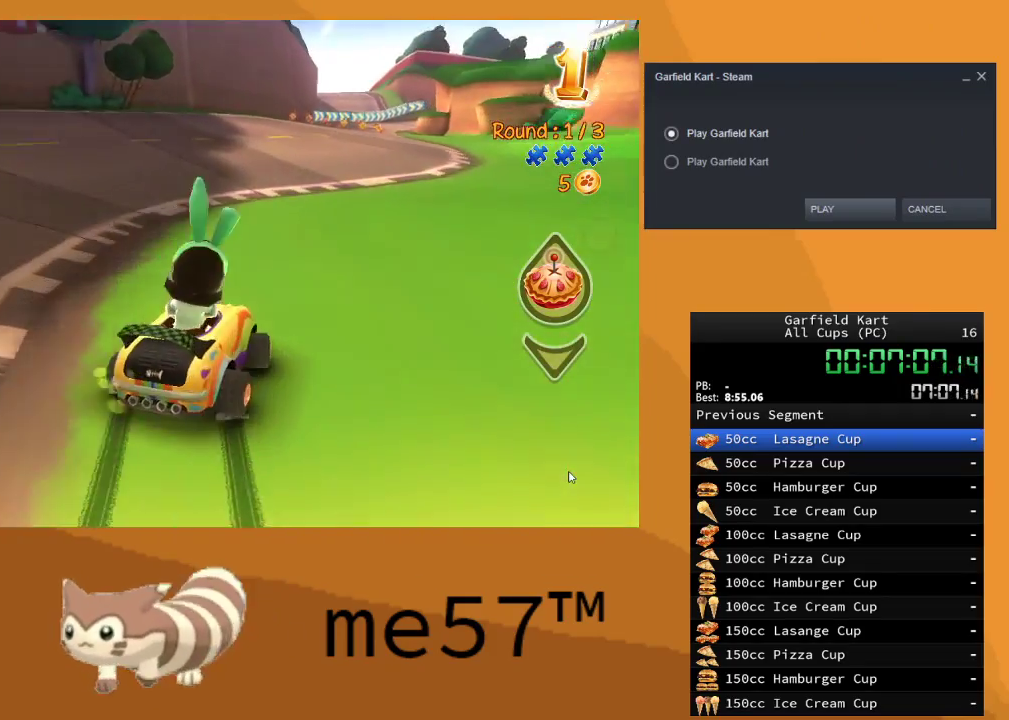
{"buttons": ["R2"], "left_stick": "right", "right_stick": "center", "events": [[267, "B", "up"], [383, "left_stick", "up-right"], [433, "left_stick", "right"]]}
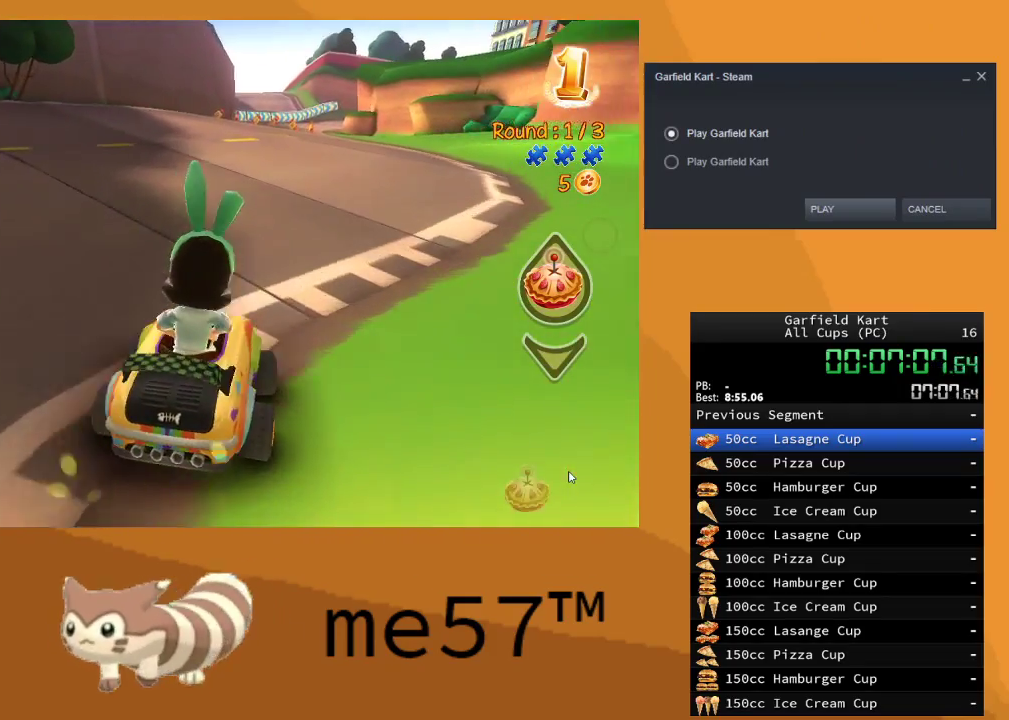
{"buttons": ["R2"], "left_stick": "center", "right_stick": "center", "events": [[117, "left_stick", "center"]]}
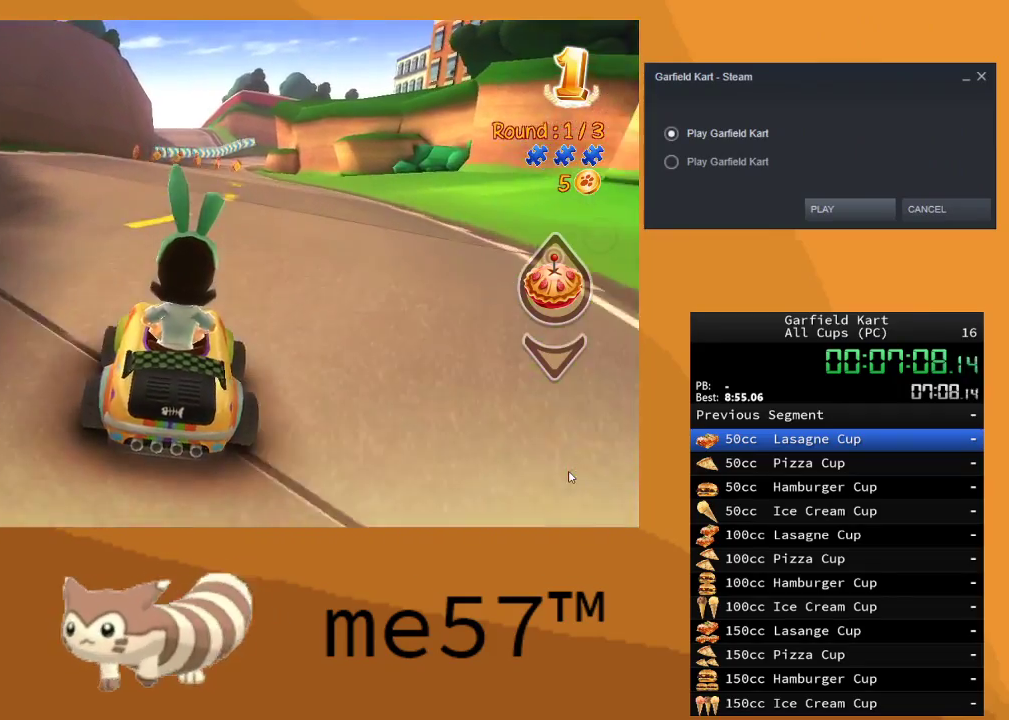
{"buttons": ["A", "R2"], "left_stick": "center", "right_stick": "center", "events": [[333, "A", "down"]]}
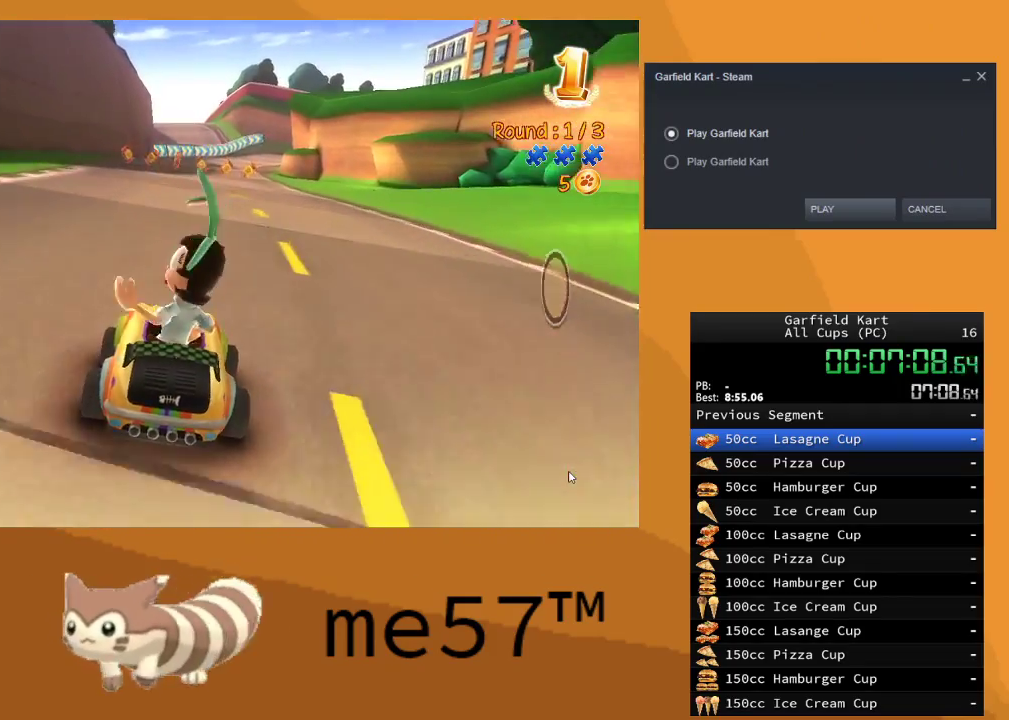
{"buttons": ["R2"], "left_stick": "center", "right_stick": "center", "events": [[33, "A", "up"], [50, "left_stick", "right"], [233, "left_stick", "center"]]}
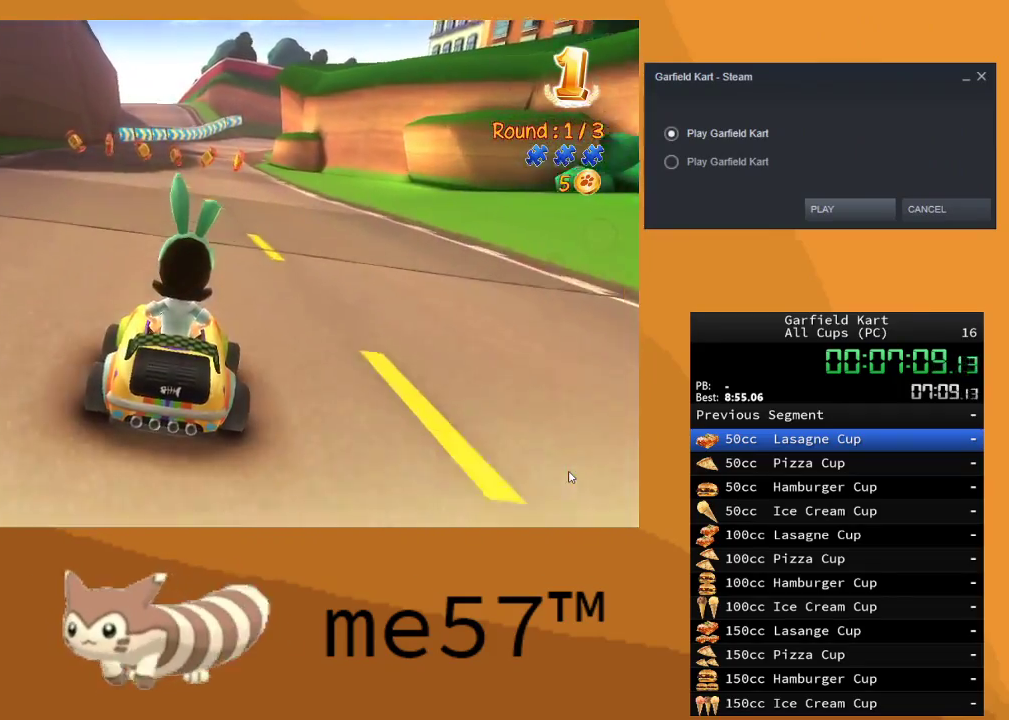
{"buttons": ["R2"], "left_stick": "center", "right_stick": "center", "events": [[267, "left_stick", "right"], [400, "left_stick", "center"]]}
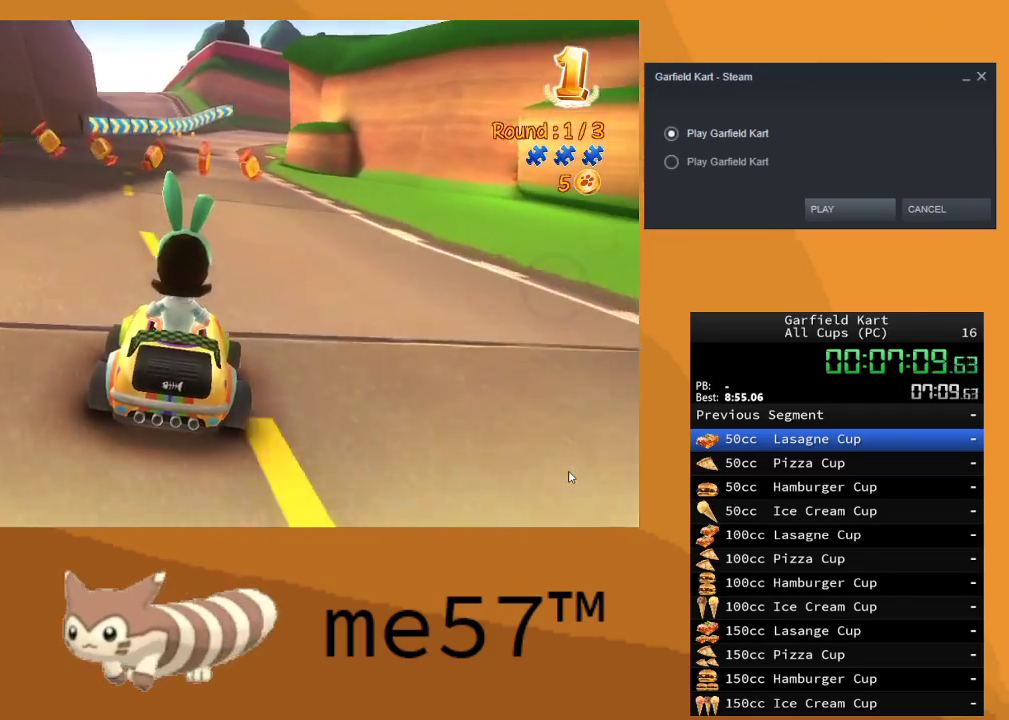
{"buttons": ["R2"], "left_stick": "center", "right_stick": "center", "events": [[267, "left_stick", "right"], [417, "left_stick", "center"]]}
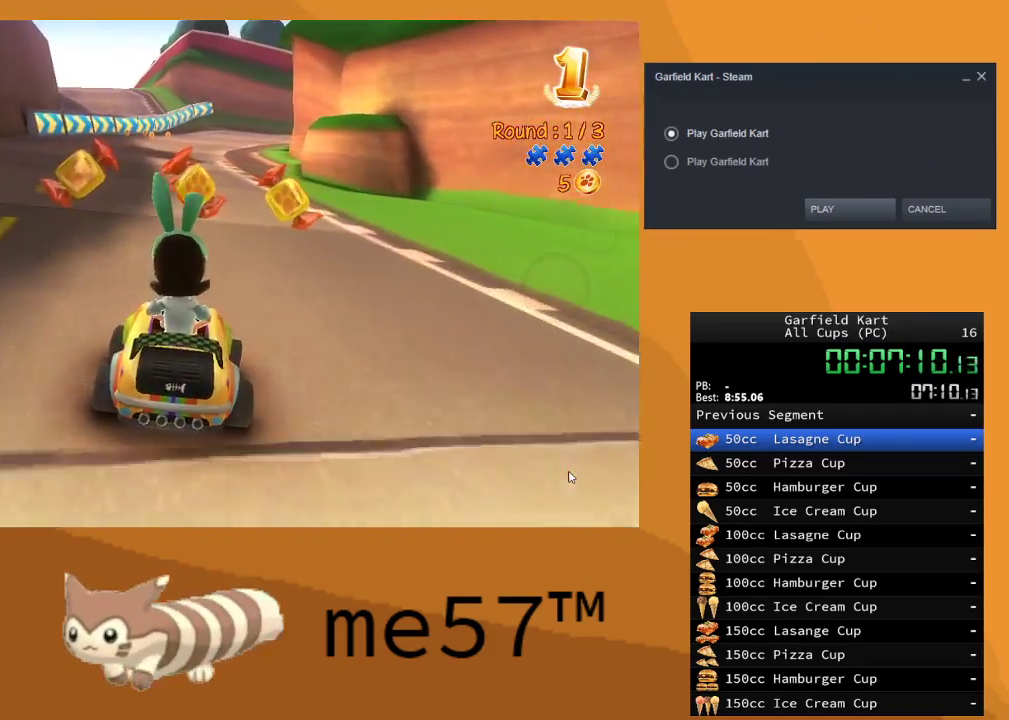
{"buttons": ["R2"], "left_stick": "center", "right_stick": "center", "events": [[333, "left_stick", "left"], [450, "left_stick", "center"]]}
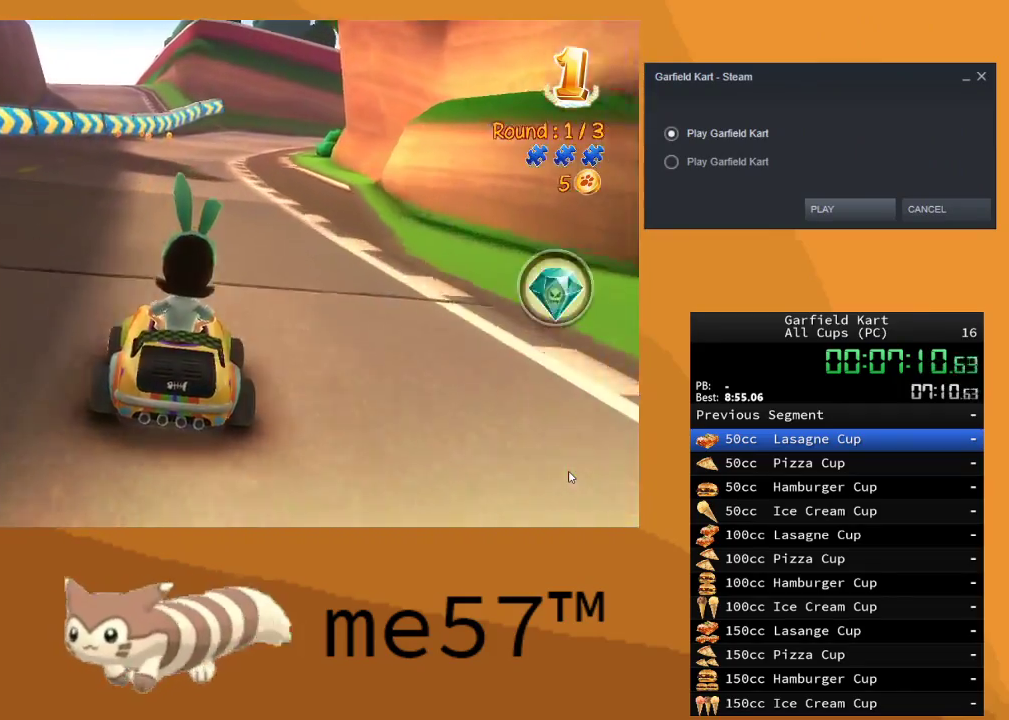
{"buttons": ["B", "R2"], "left_stick": "right", "right_stick": "center", "events": [[433, "B", "down"], [433, "left_stick", "right"]]}
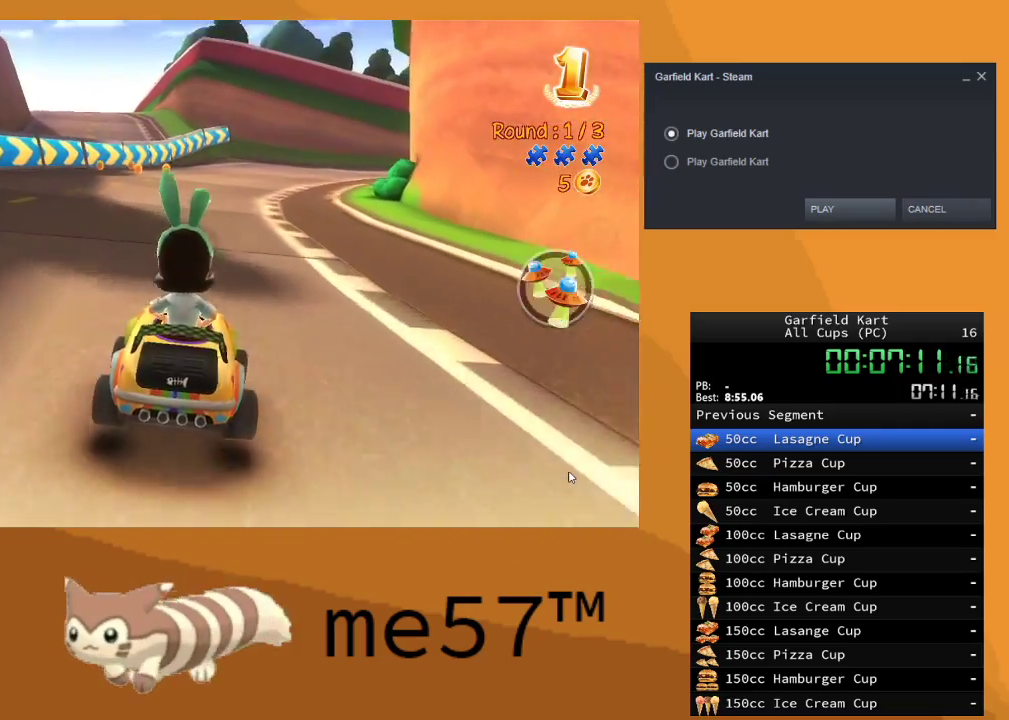
{"buttons": ["R2"], "left_stick": "up-left", "right_stick": "center", "events": [[350, "left_stick", "up-left"], [383, "B", "up"]]}
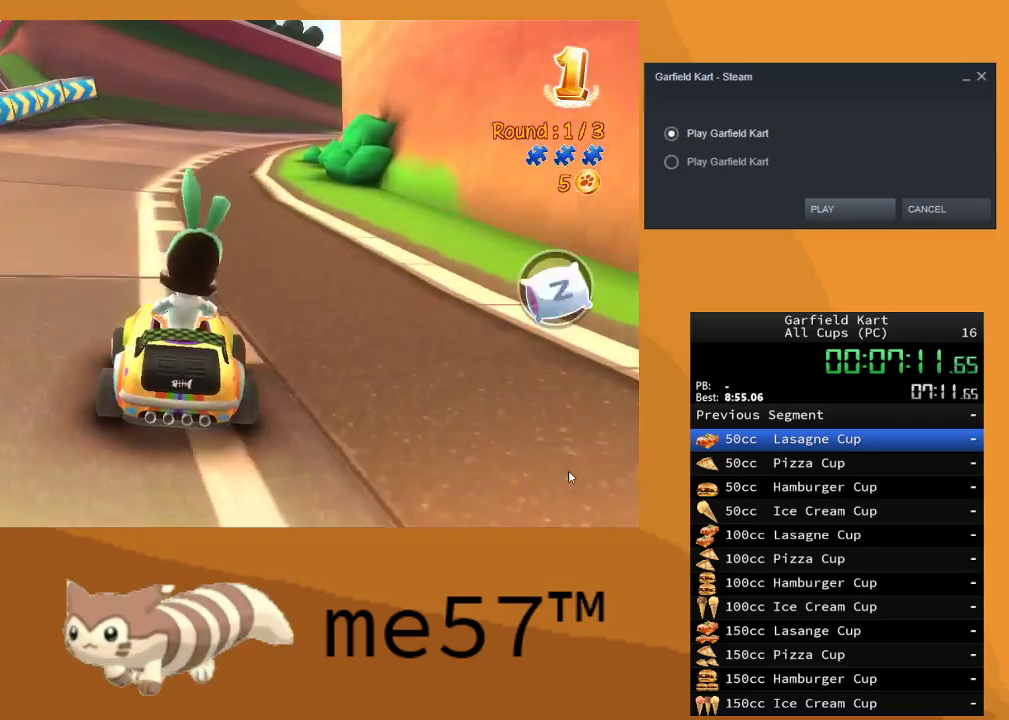
{"buttons": ["B", "R2"], "left_stick": "right", "right_stick": "center", "events": [[233, "left_stick", "center"], [317, "left_stick", "right"], [367, "B", "down"]]}
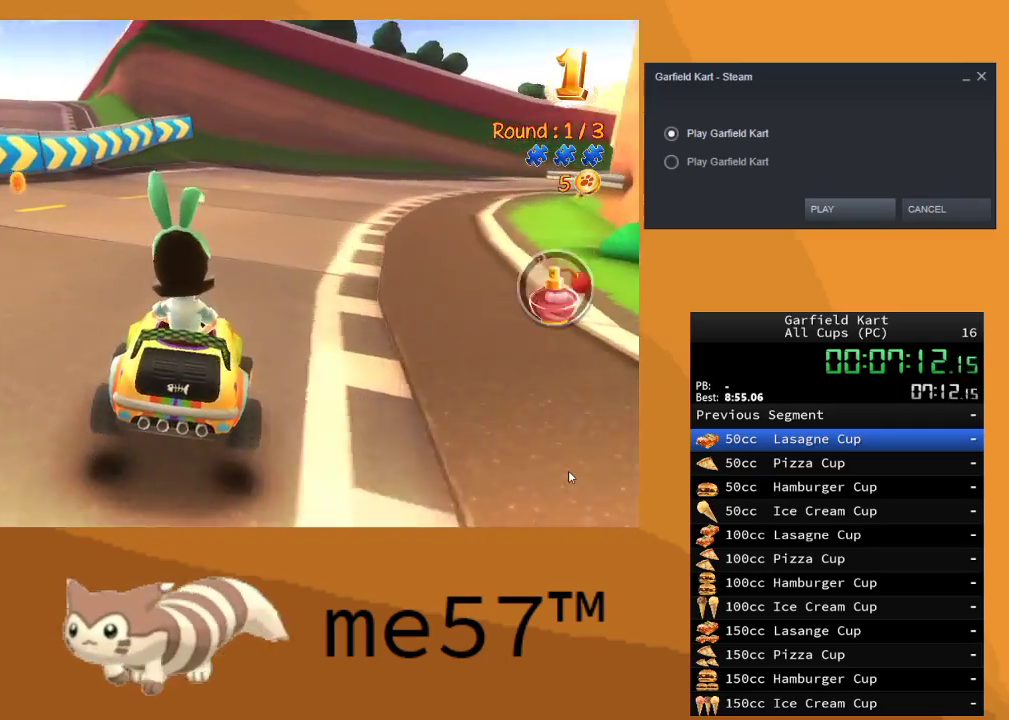
{"buttons": ["B", "R2"], "left_stick": "right", "right_stick": "center", "events": []}
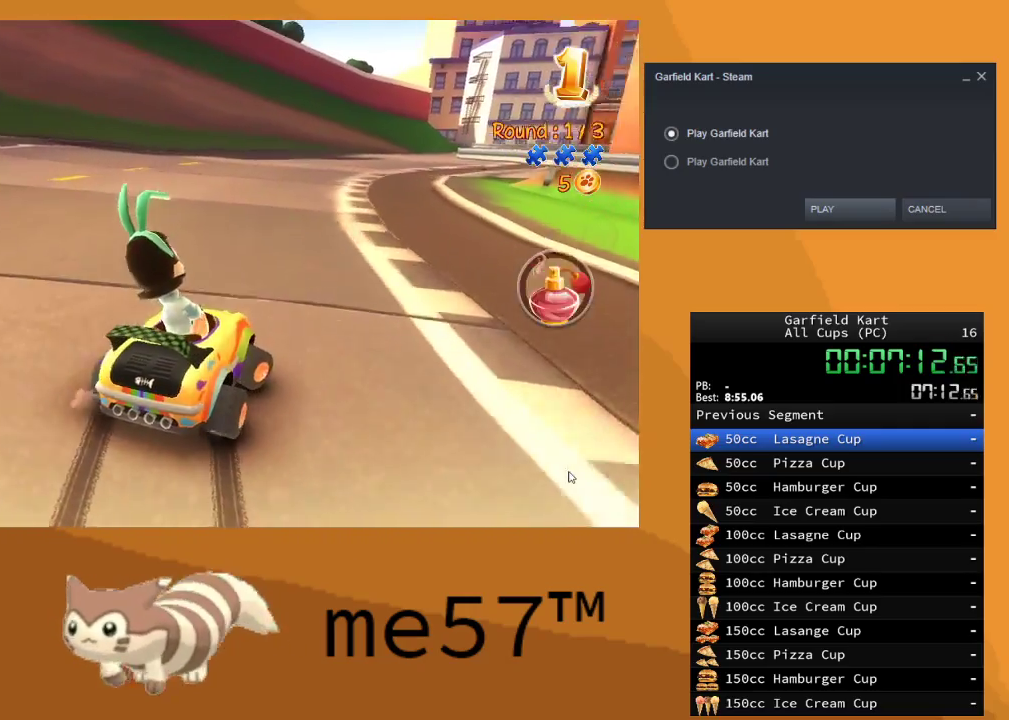
{"buttons": ["B", "R2"], "left_stick": "left", "right_stick": "center", "events": [[67, "left_stick", "center"], [167, "left_stick", "left"]]}
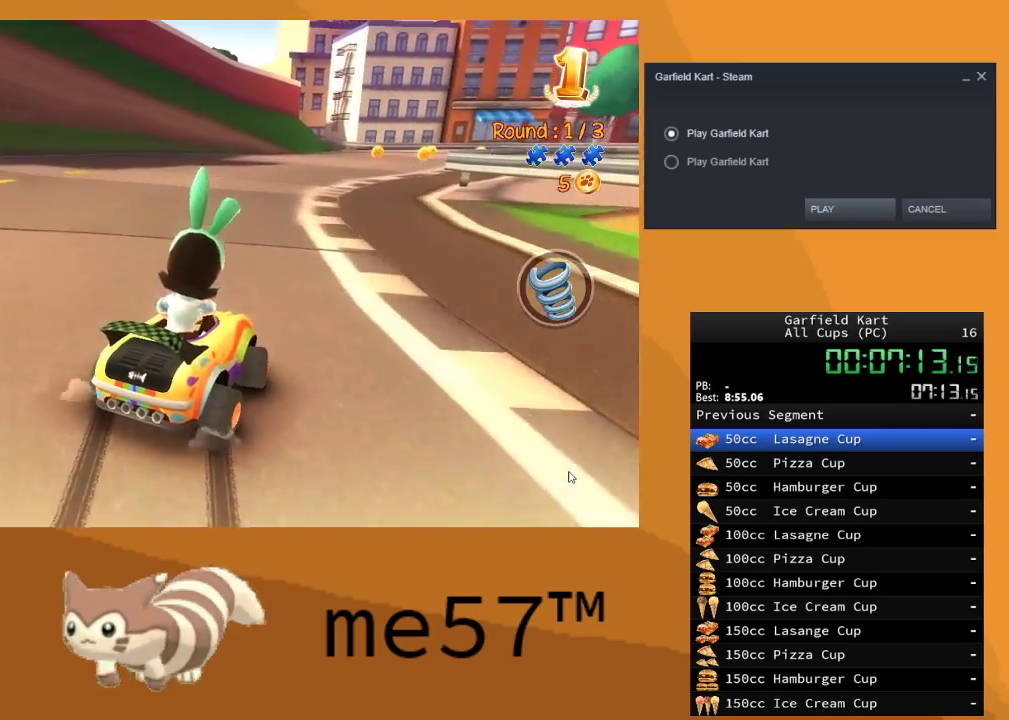
{"buttons": ["B", "R2"], "left_stick": "center", "right_stick": "center", "events": [[83, "left_stick", "right"], [450, "left_stick", "center"]]}
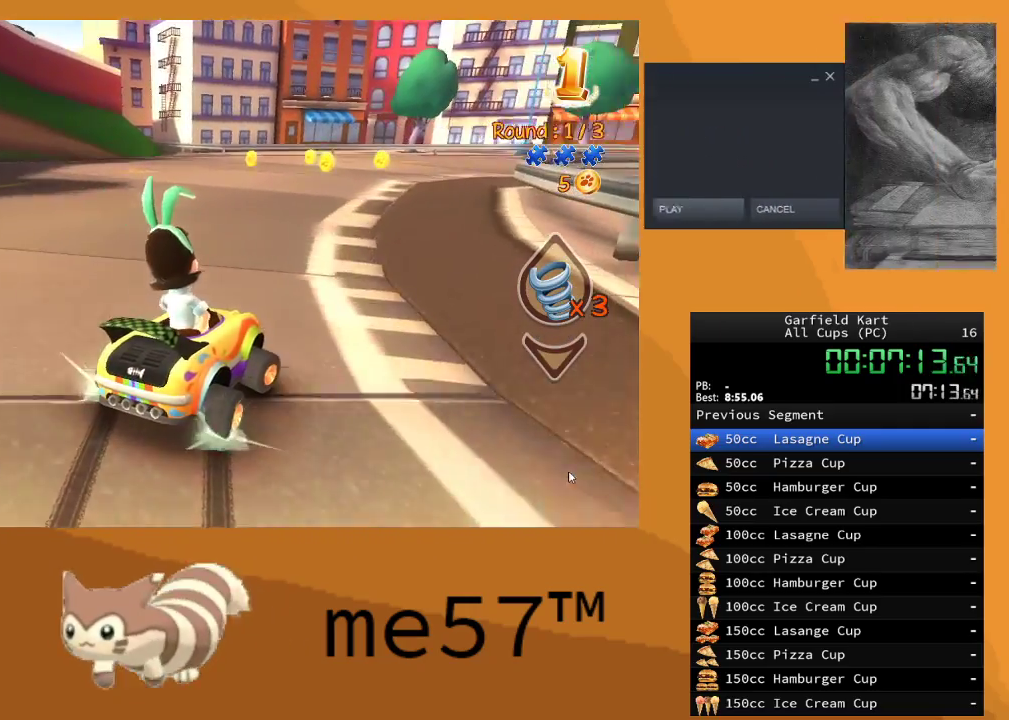
{"buttons": ["B", "R2"], "left_stick": "left", "right_stick": "center", "events": [[83, "left_stick", "right"], [283, "left_stick", "left"]]}
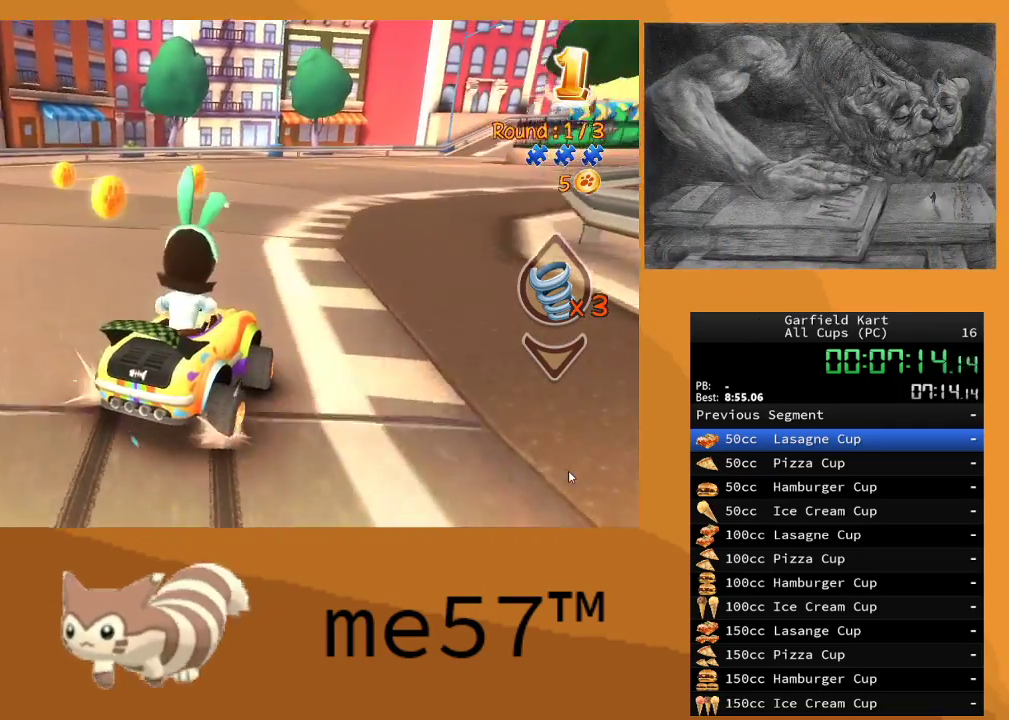
{"buttons": ["B", "R2"], "left_stick": "right", "right_stick": "center", "events": [[50, "left_stick", "right"]]}
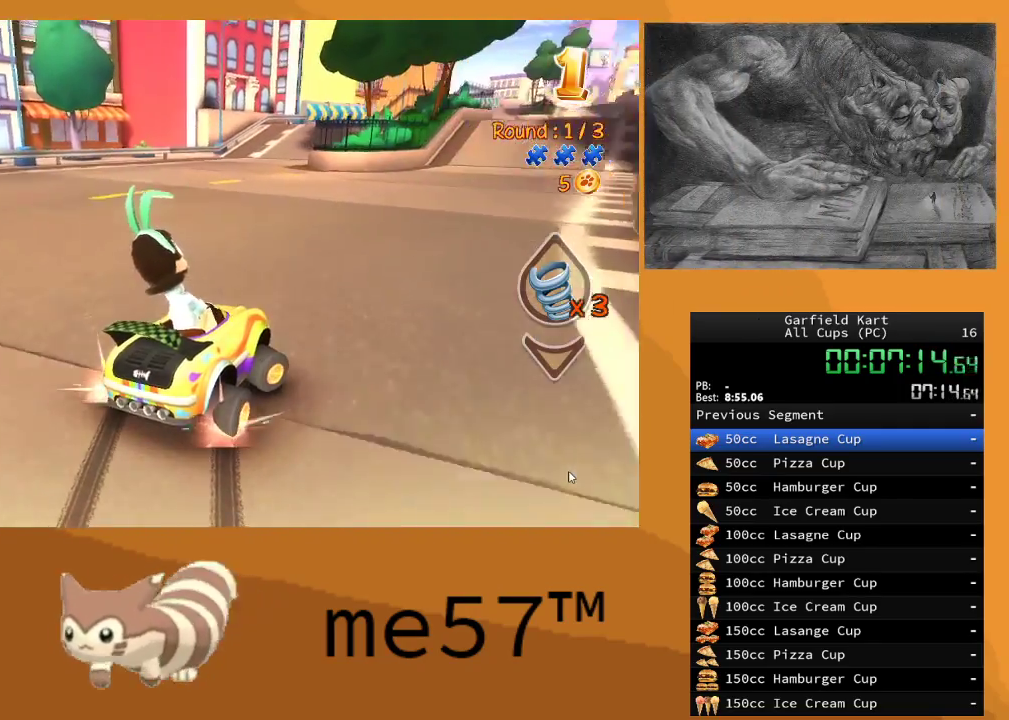
{"buttons": ["B", "R2"], "left_stick": "up-left", "right_stick": "center", "events": [[233, "left_stick", "up-left"]]}